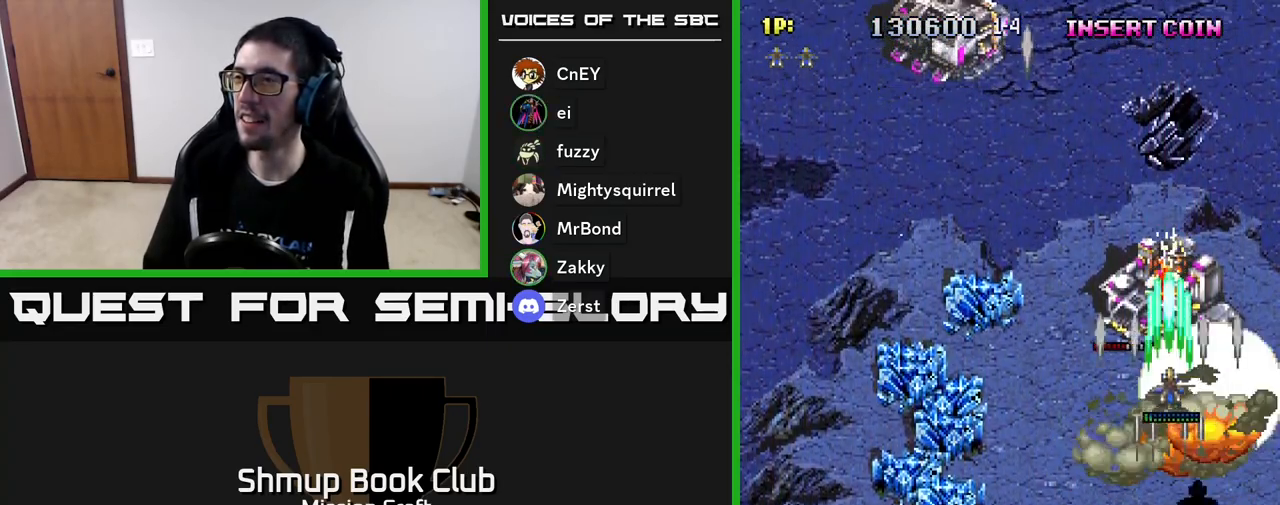
Gameplay with a controller (Xbox layout); each line is a JSON object with the inputs held at the frame after it. "events" lists button and stick changes between this image and that frame as [ms after this image, input, new state], when the widget could be followed in between. Not read: right_stick.
{"buttons": ["R2", "DPAD_LEFT"], "left_stick": "center", "events": [[267, "DPAD_LEFT", "down"], [300, "DPAD_UP", "up"], [317, "DPAD_DOWN", "down"], [433, "DPAD_DOWN", "up"]]}
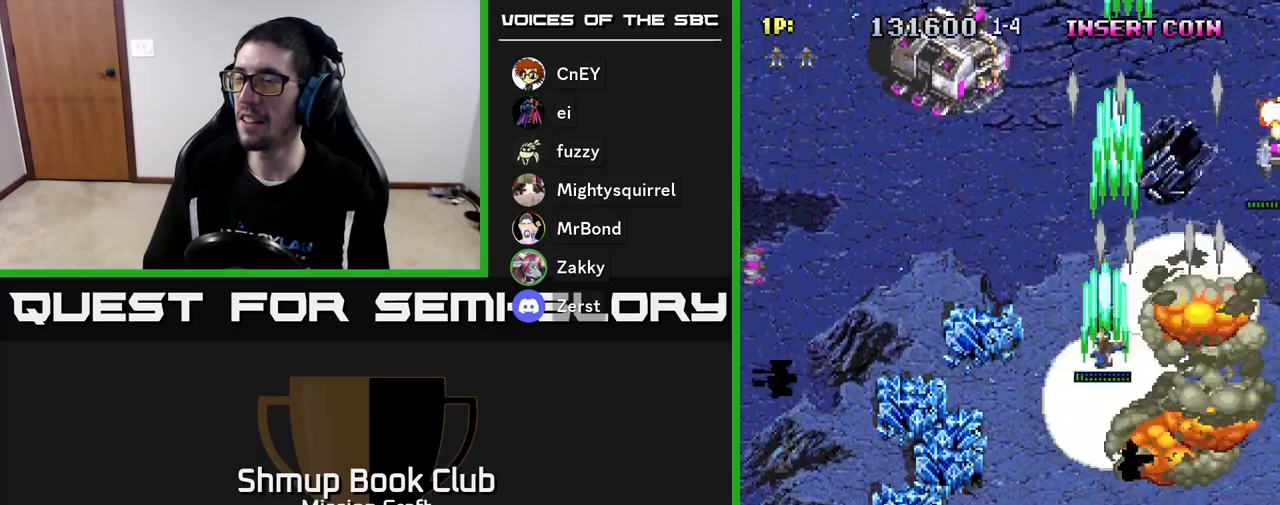
{"buttons": ["R2", "DPAD_DOWN", "DPAD_LEFT"], "left_stick": "center", "events": [[433, "DPAD_DOWN", "down"]]}
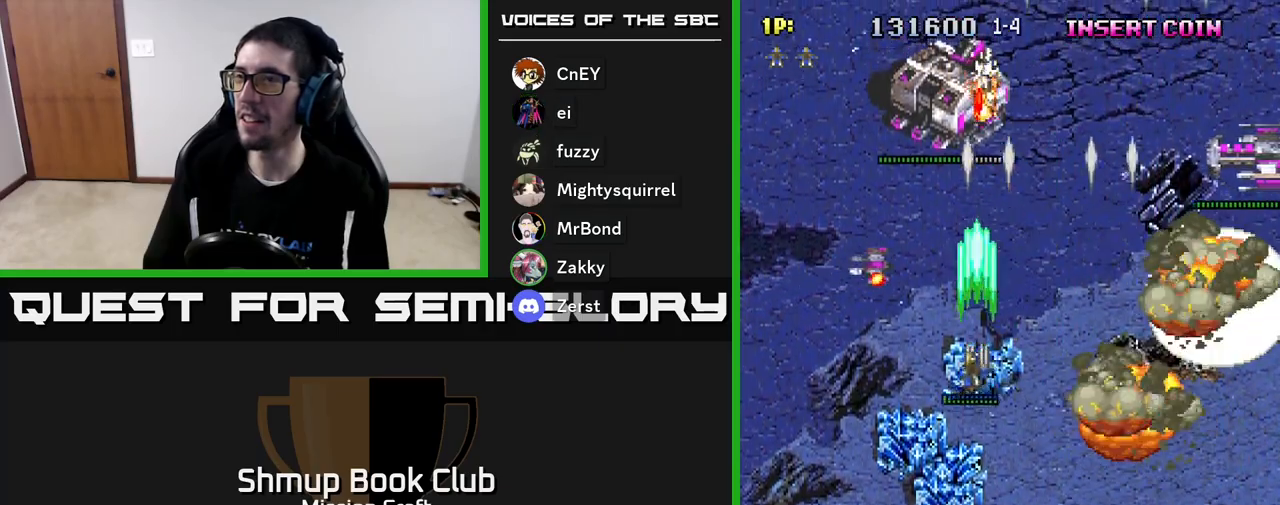
{"buttons": ["R2", "DPAD_DOWN", "DPAD_RIGHT"], "left_stick": "center", "events": [[233, "DPAD_LEFT", "up"], [300, "DPAD_RIGHT", "down"]]}
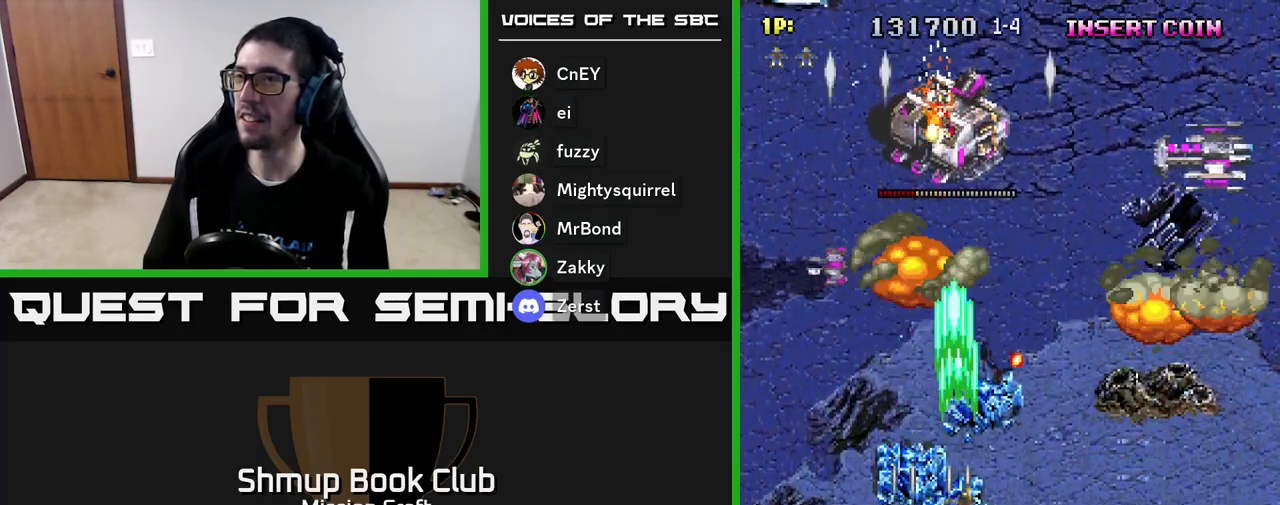
{"buttons": ["R2", "DPAD_LEFT"], "left_stick": "center", "events": [[200, "DPAD_RIGHT", "up"], [333, "DPAD_LEFT", "down"], [417, "DPAD_DOWN", "up"]]}
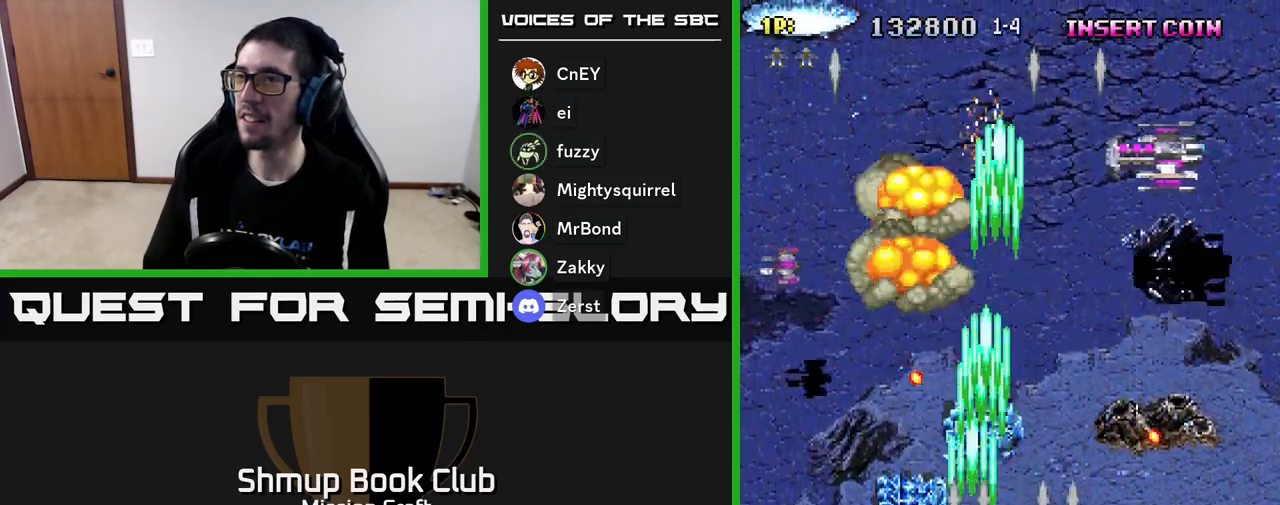
{"buttons": ["R2", "DPAD_UP", "DPAD_RIGHT"], "left_stick": "center", "events": [[300, "DPAD_UP", "down"], [333, "DPAD_LEFT", "up"], [433, "DPAD_RIGHT", "down"]]}
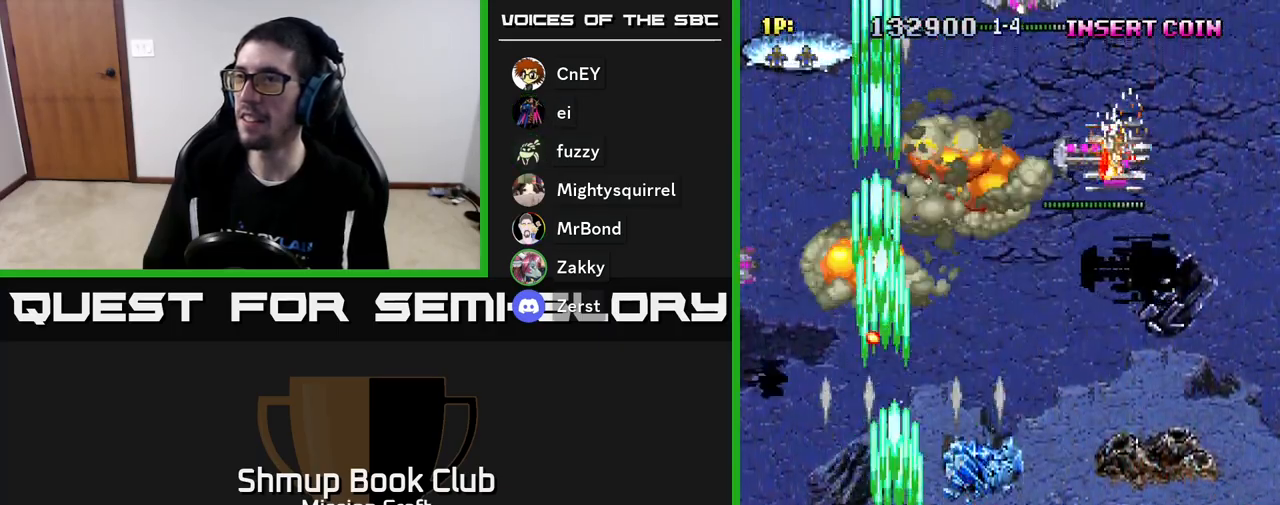
{"buttons": ["R2", "DPAD_RIGHT"], "left_stick": "center", "events": [[100, "DPAD_UP", "up"]]}
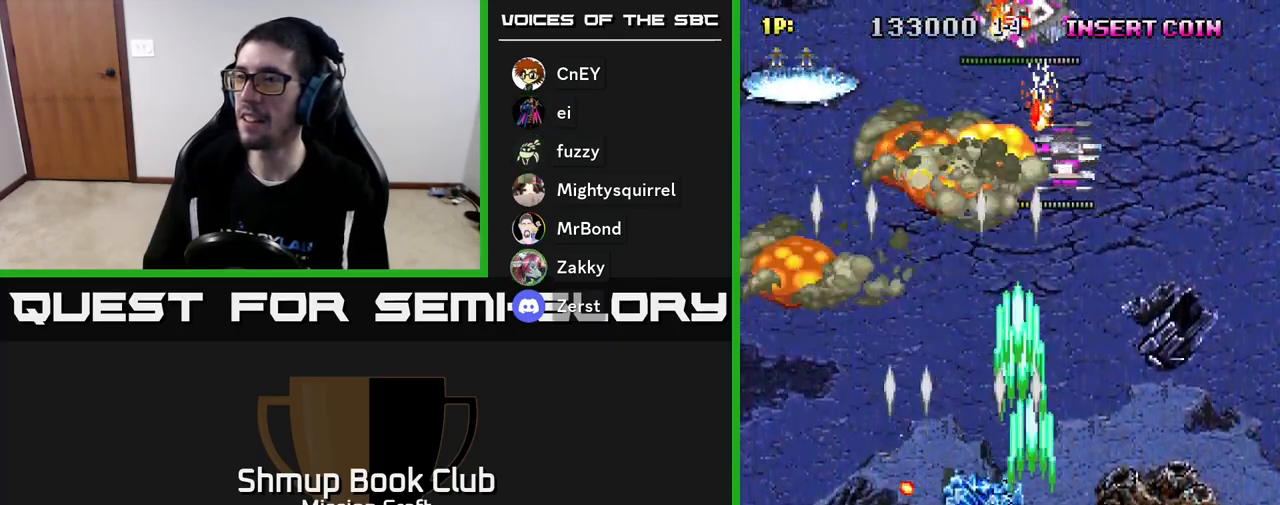
{"buttons": ["R2", "DPAD_DOWN"], "left_stick": "center", "events": [[133, "DPAD_RIGHT", "up"], [183, "DPAD_LEFT", "down"], [433, "DPAD_LEFT", "up"], [450, "DPAD_DOWN", "down"]]}
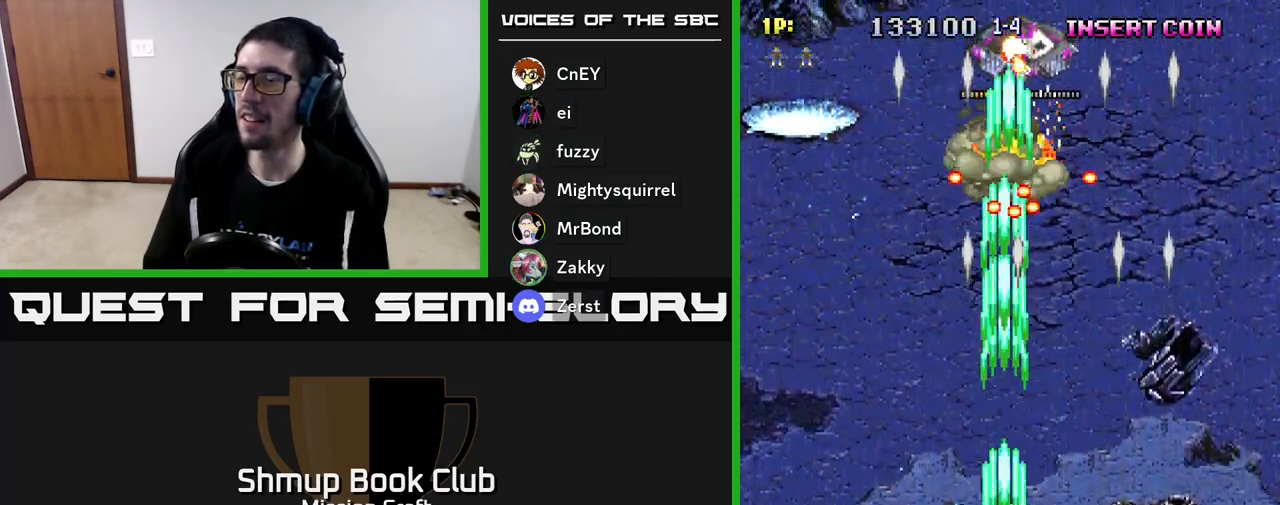
{"buttons": ["R2", "DPAD_LEFT"], "left_stick": "center", "events": [[150, "DPAD_RIGHT", "down"], [333, "DPAD_RIGHT", "up"], [433, "DPAD_DOWN", "up"], [433, "DPAD_LEFT", "down"]]}
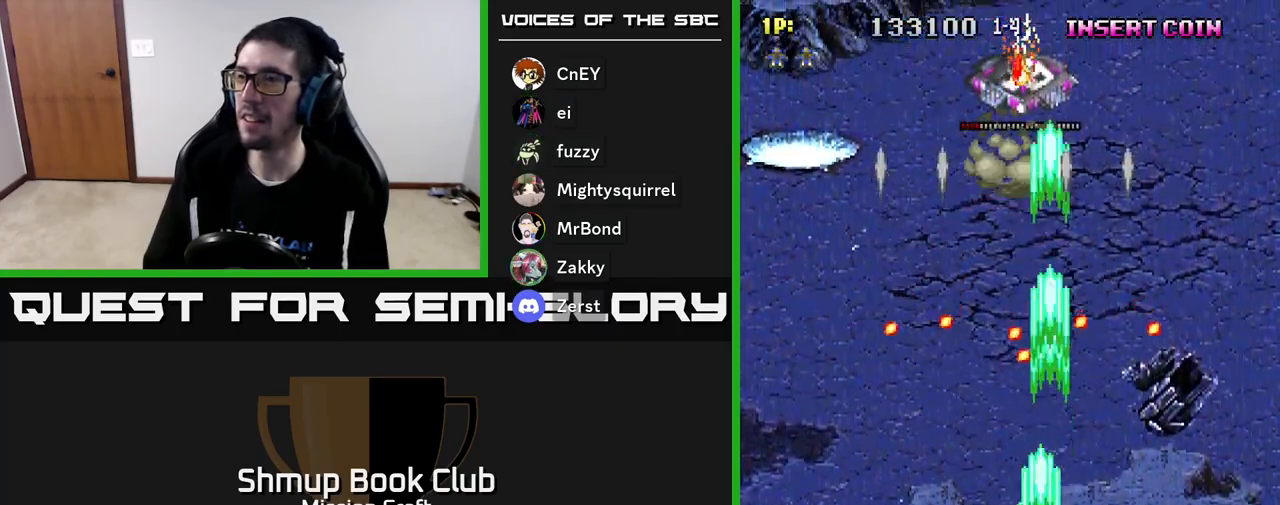
{"buttons": ["R2", "DPAD_UP", "DPAD_LEFT"], "left_stick": "center", "events": [[67, "DPAD_UP", "down"], [117, "DPAD_LEFT", "up"], [150, "DPAD_UP", "up"], [333, "DPAD_LEFT", "down"], [383, "DPAD_UP", "down"]]}
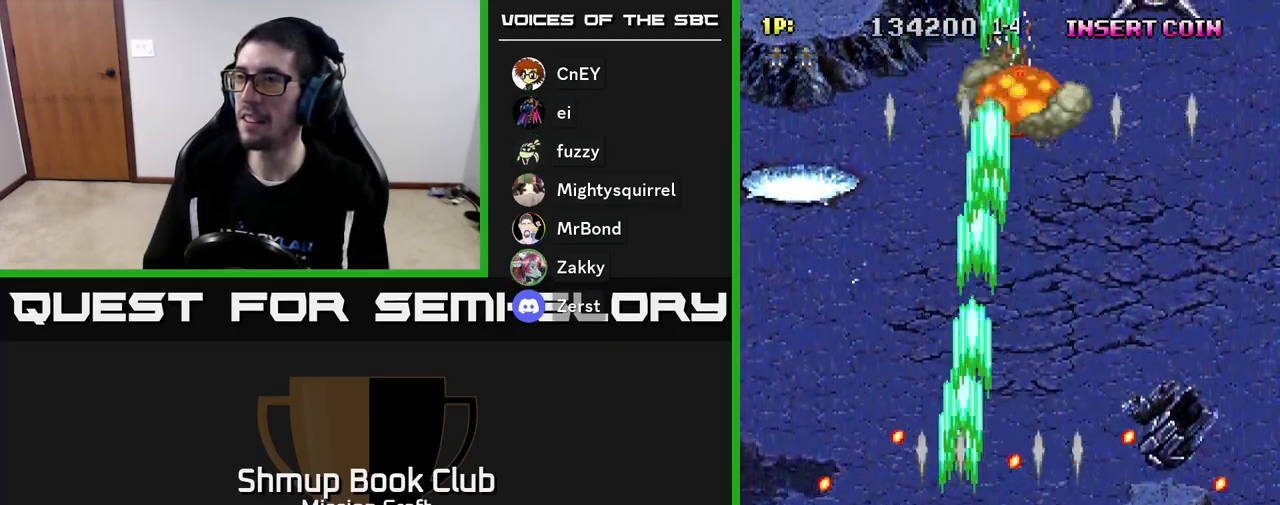
{"buttons": ["R2", "DPAD_RIGHT"], "left_stick": "center", "events": [[33, "DPAD_LEFT", "up"], [367, "DPAD_RIGHT", "down"], [500, "DPAD_UP", "up"]]}
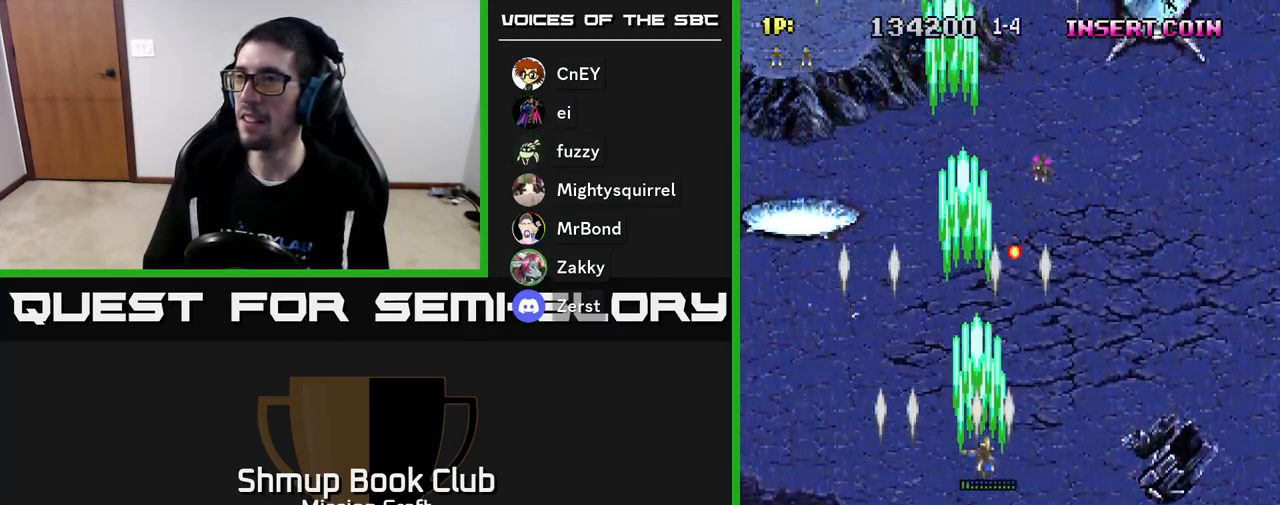
{"buttons": ["R2", "DPAD_RIGHT"], "left_stick": "center", "events": []}
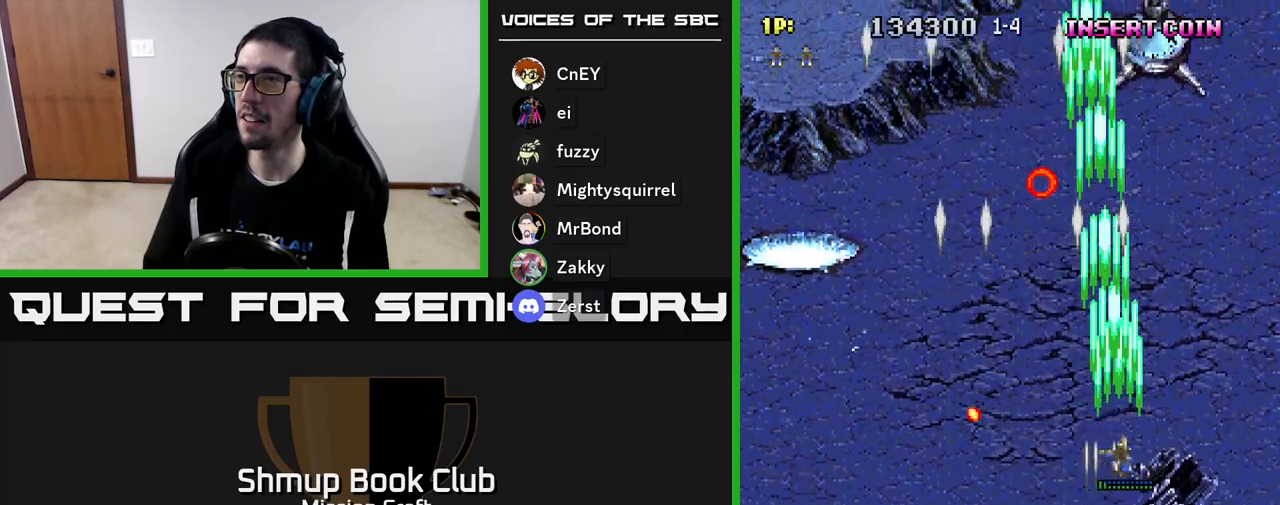
{"buttons": ["R2", "DPAD_DOWN", "DPAD_LEFT"], "left_stick": "center", "events": [[300, "DPAD_DOWN", "down"], [333, "DPAD_RIGHT", "up"], [483, "DPAD_LEFT", "down"]]}
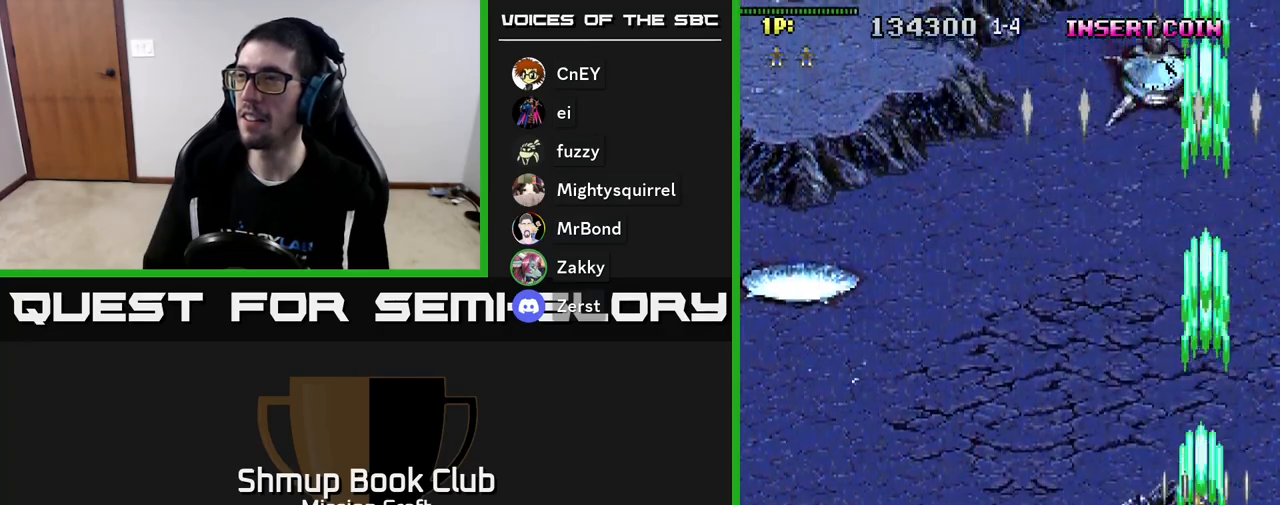
{"buttons": ["R2", "DPAD_LEFT"], "left_stick": "center", "events": [[150, "DPAD_DOWN", "up"]]}
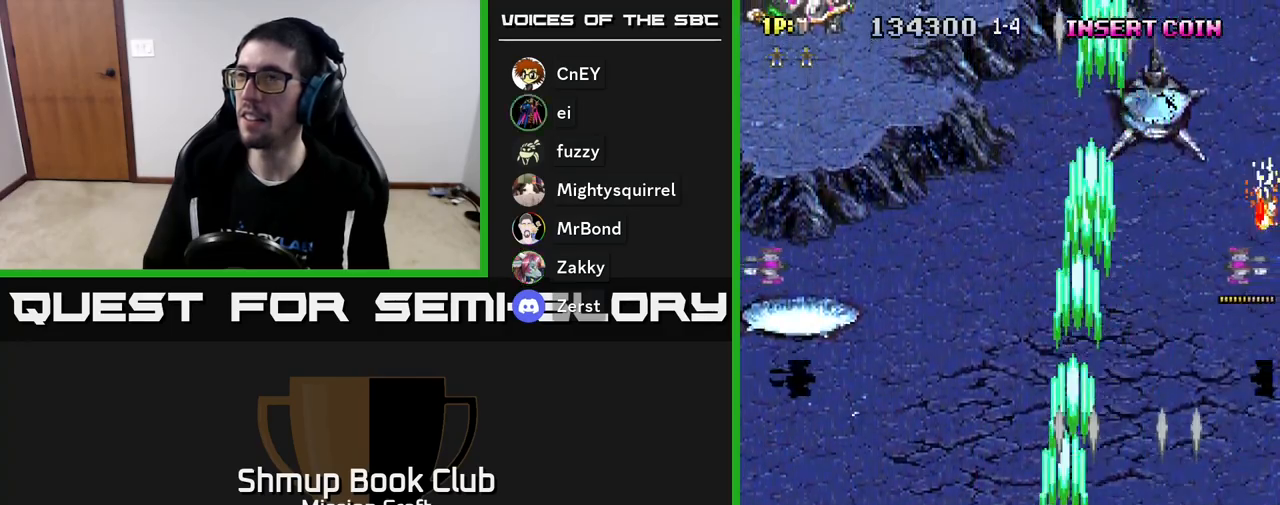
{"buttons": ["R2", "DPAD_LEFT"], "left_stick": "center", "events": []}
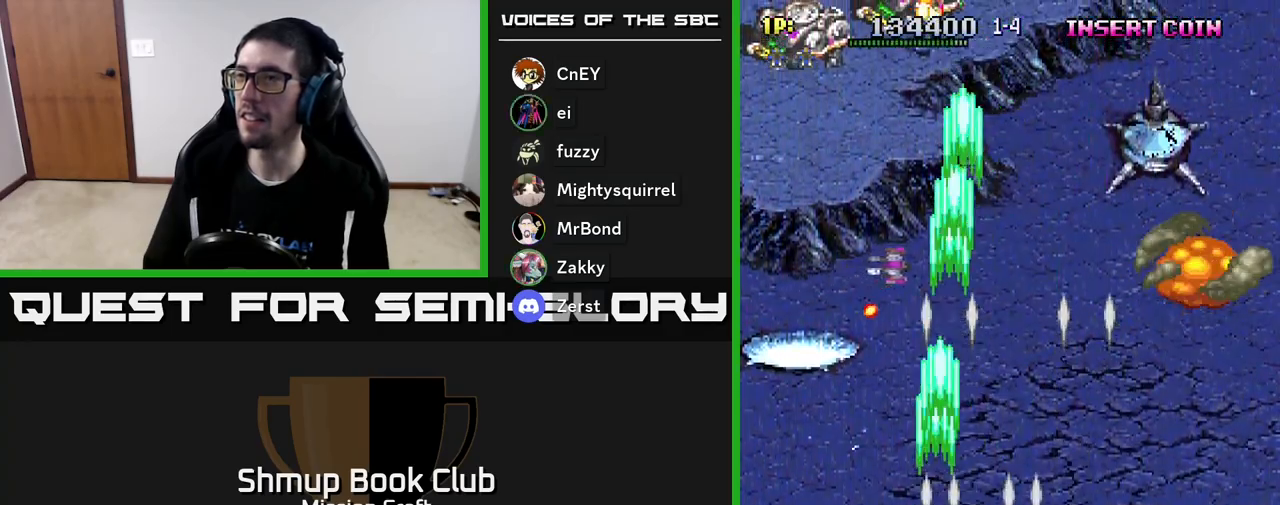
{"buttons": ["R2", "DPAD_LEFT"], "left_stick": "center", "events": []}
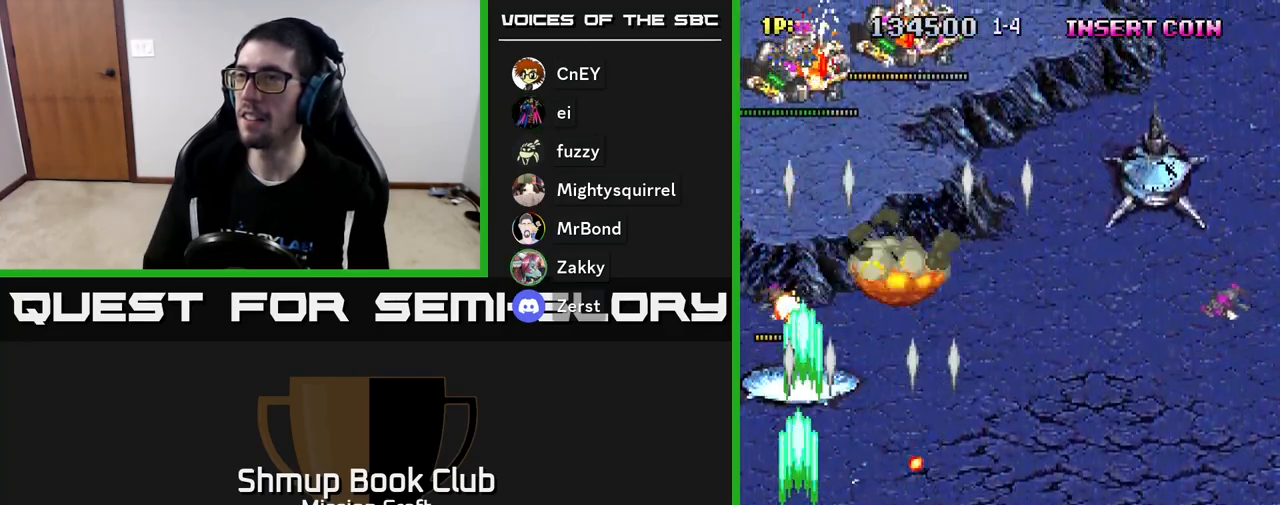
{"buttons": ["R2", "DPAD_RIGHT"], "left_stick": "center", "events": [[150, "DPAD_LEFT", "up"], [183, "DPAD_RIGHT", "down"]]}
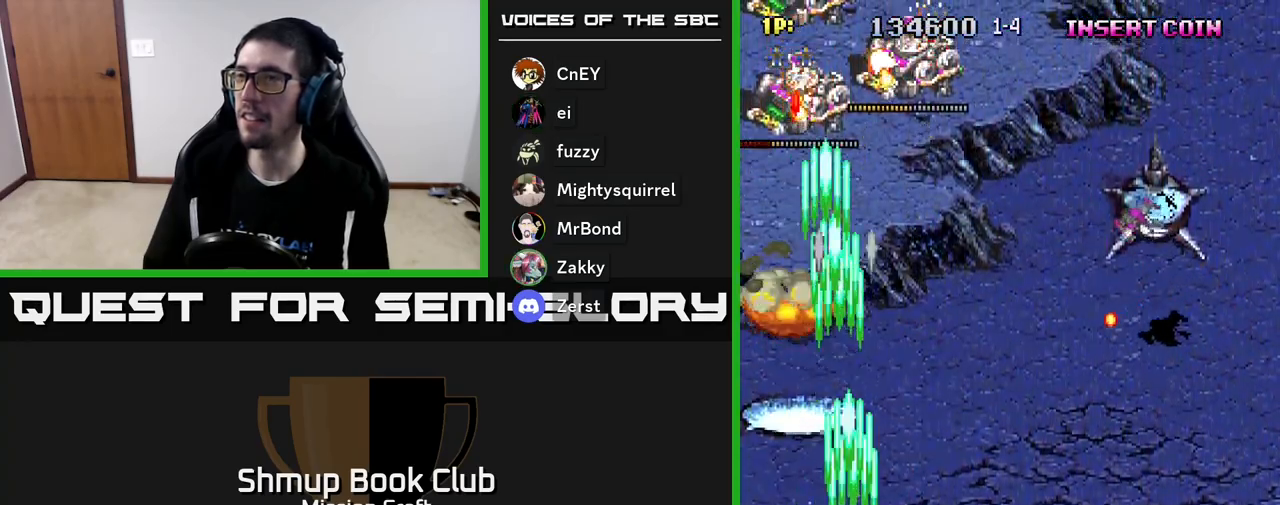
{"buttons": ["R2", "DPAD_RIGHT"], "left_stick": "center", "events": []}
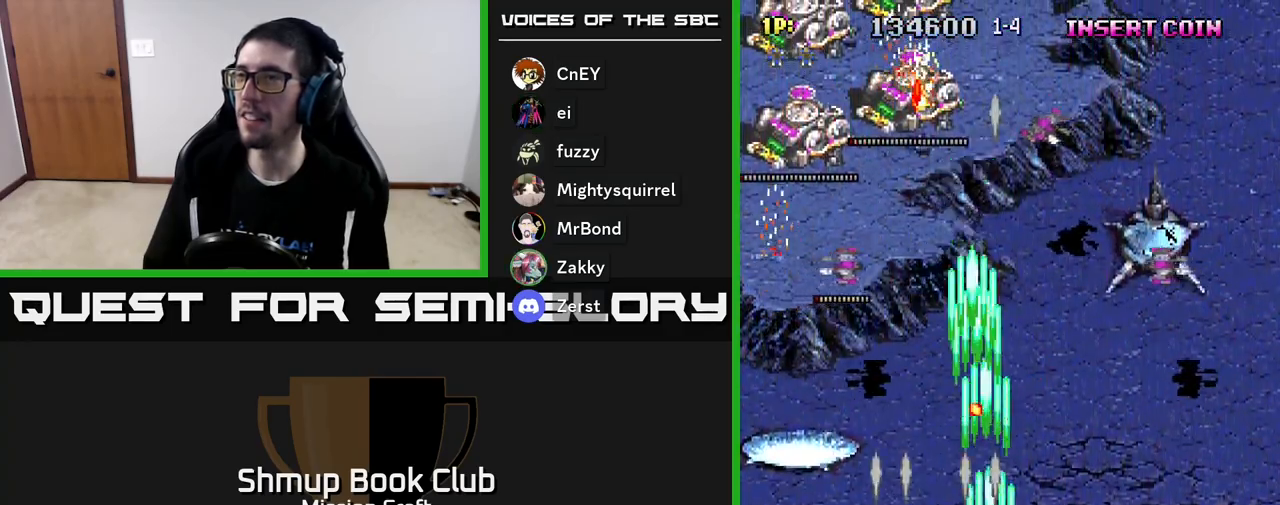
{"buttons": ["R2", "DPAD_LEFT"], "left_stick": "center", "events": [[233, "DPAD_DOWN", "down"], [417, "DPAD_RIGHT", "up"], [467, "DPAD_LEFT", "down"], [483, "DPAD_DOWN", "up"]]}
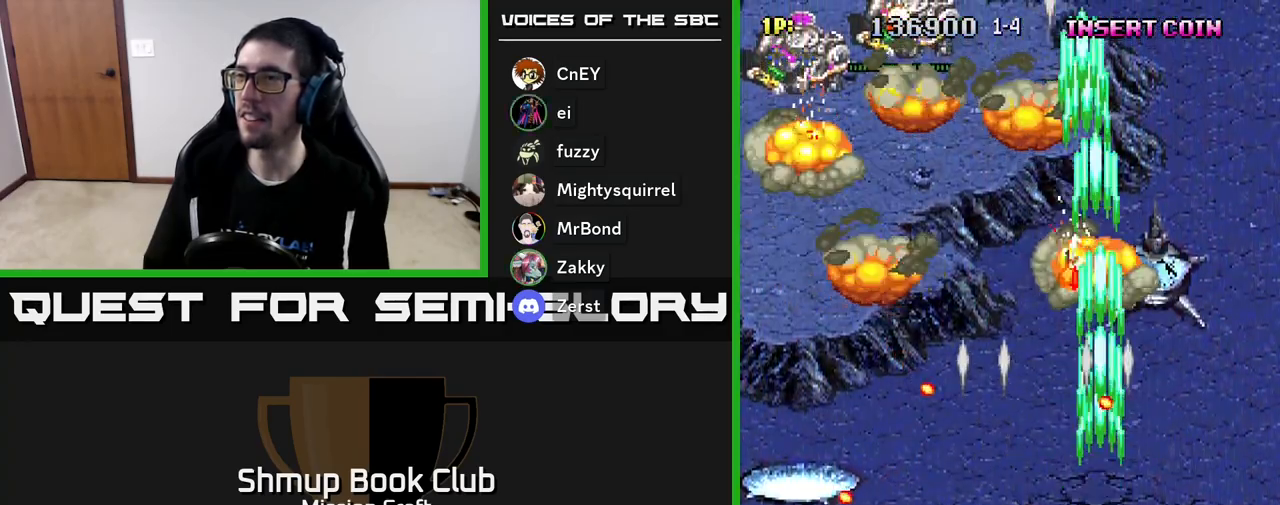
{"buttons": ["R2", "DPAD_LEFT"], "left_stick": "center", "events": []}
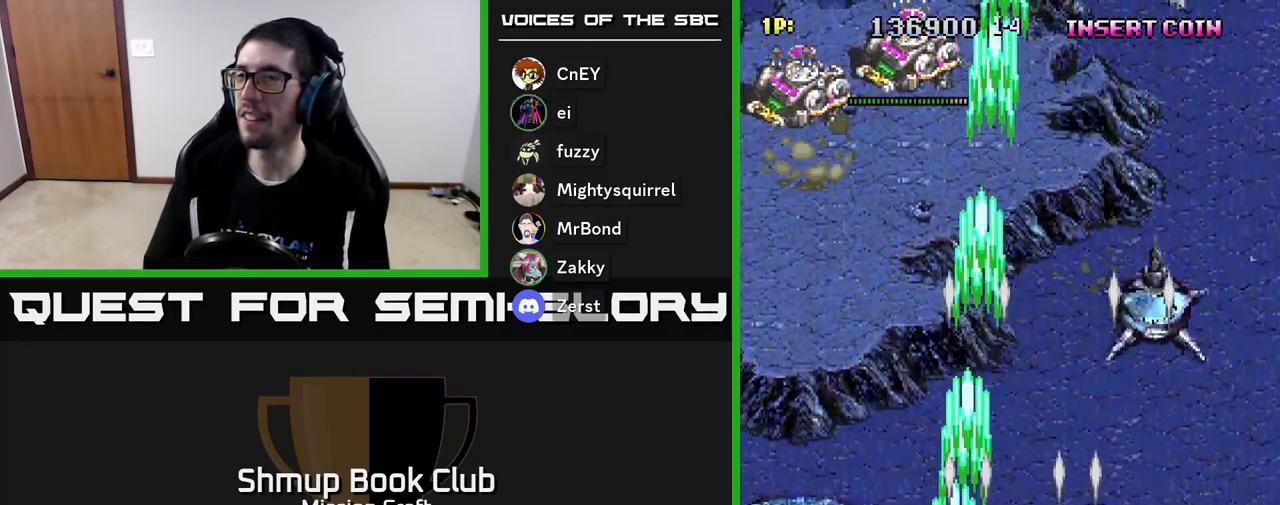
{"buttons": ["R2", "DPAD_UP", "DPAD_LEFT"], "left_stick": "center", "events": [[267, "DPAD_UP", "down"]]}
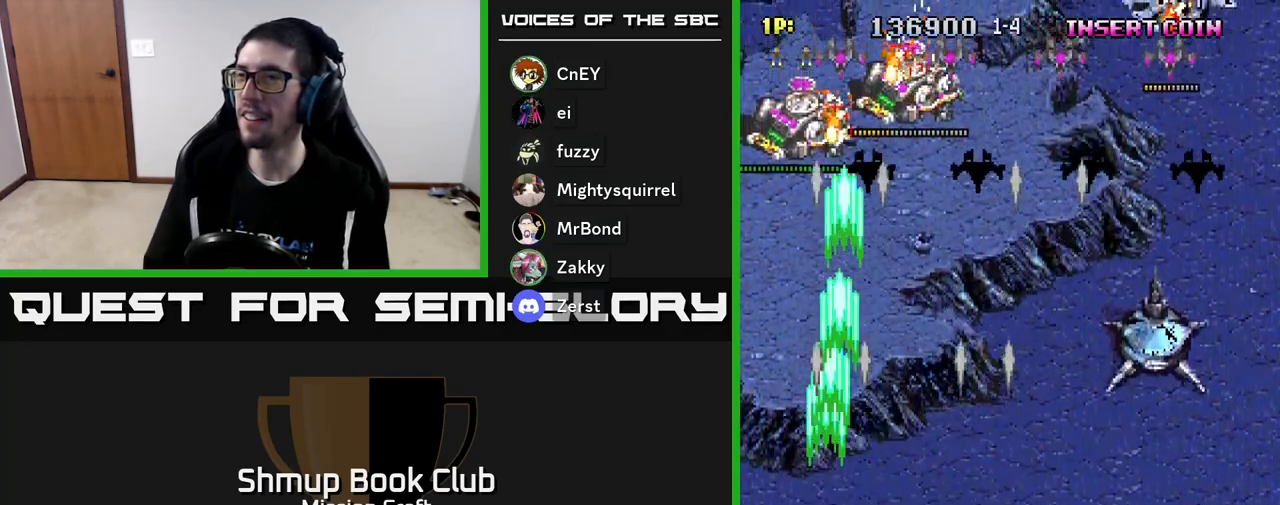
{"buttons": ["R2", "DPAD_RIGHT"], "left_stick": "center", "events": [[150, "DPAD_LEFT", "up"], [150, "DPAD_UP", "up"], [183, "DPAD_RIGHT", "down"], [233, "DPAD_DOWN", "down"], [400, "DPAD_DOWN", "up"]]}
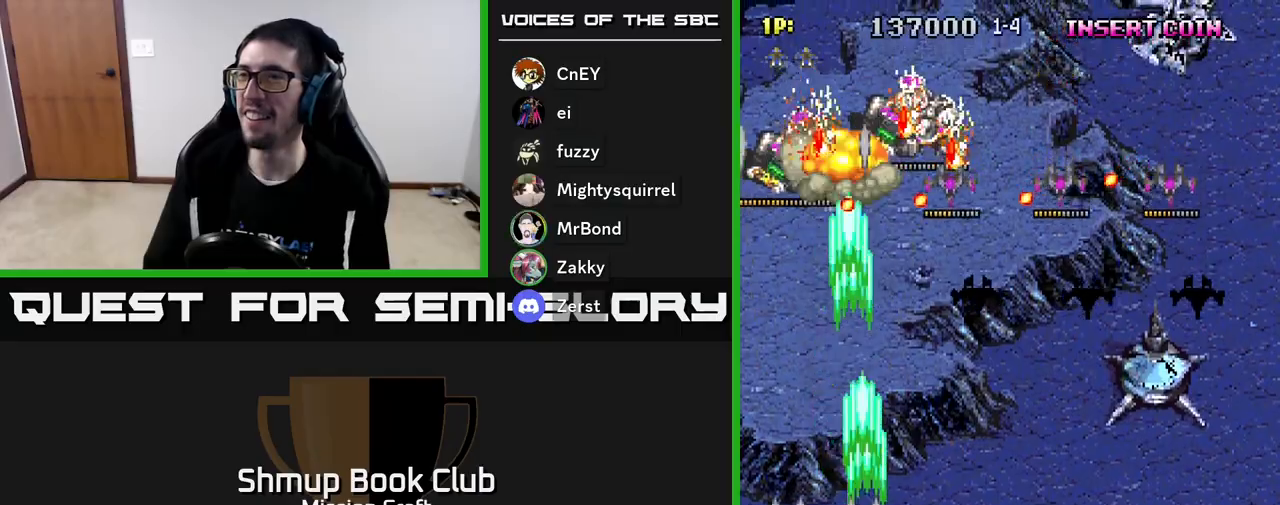
{"buttons": ["R2", "DPAD_RIGHT"], "left_stick": "center", "events": []}
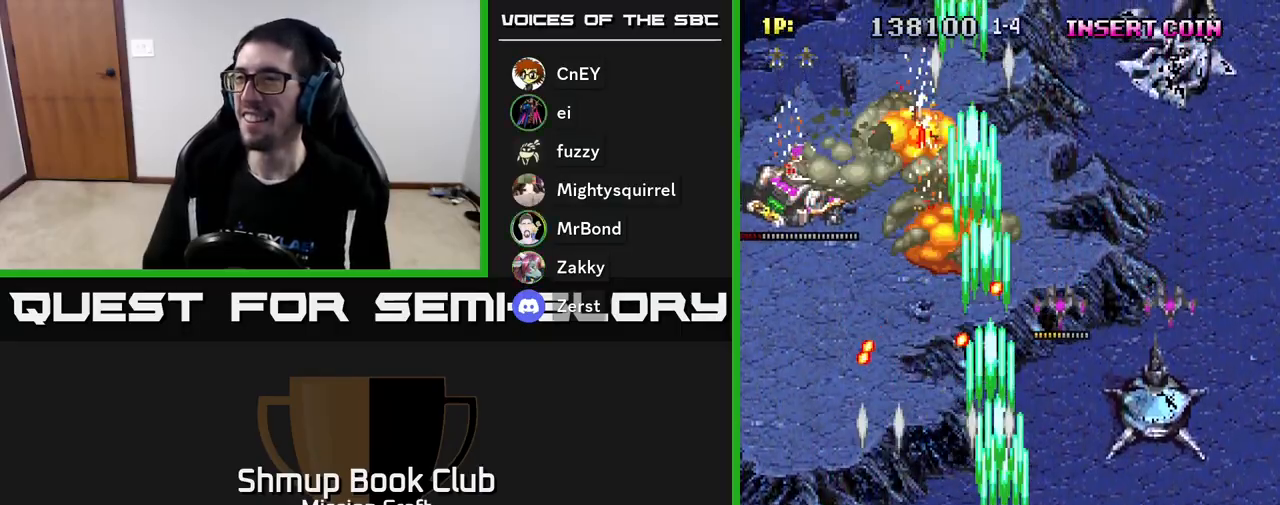
{"buttons": ["R2", "DPAD_DOWN", "DPAD_RIGHT"], "left_stick": "center", "events": [[467, "DPAD_DOWN", "down"]]}
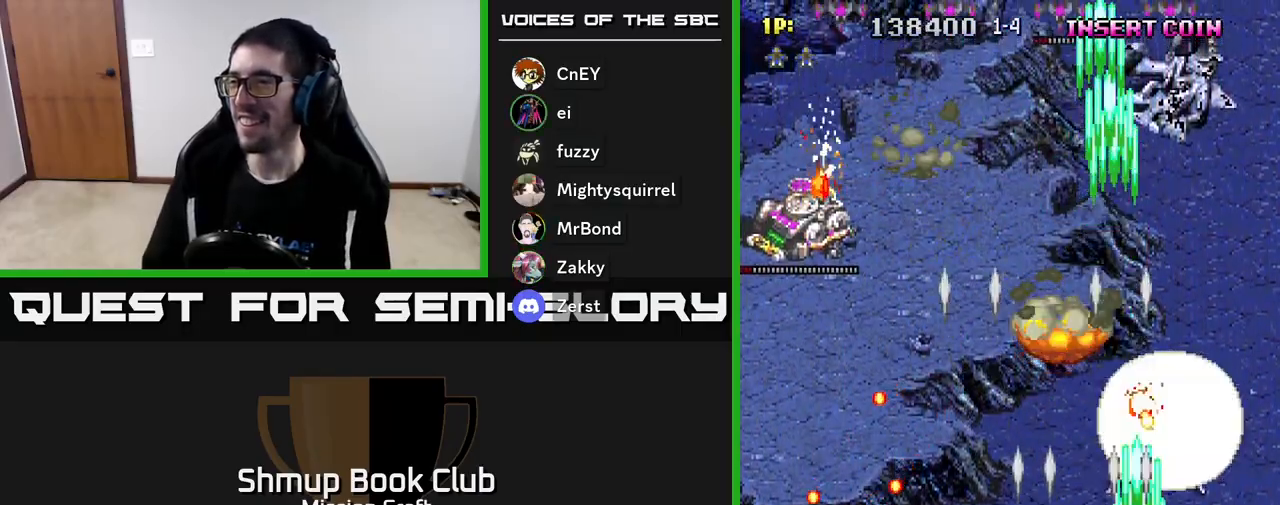
{"buttons": ["R2", "DPAD_LEFT"], "left_stick": "center", "events": [[83, "DPAD_RIGHT", "up"], [167, "DPAD_LEFT", "down"], [183, "DPAD_DOWN", "up"]]}
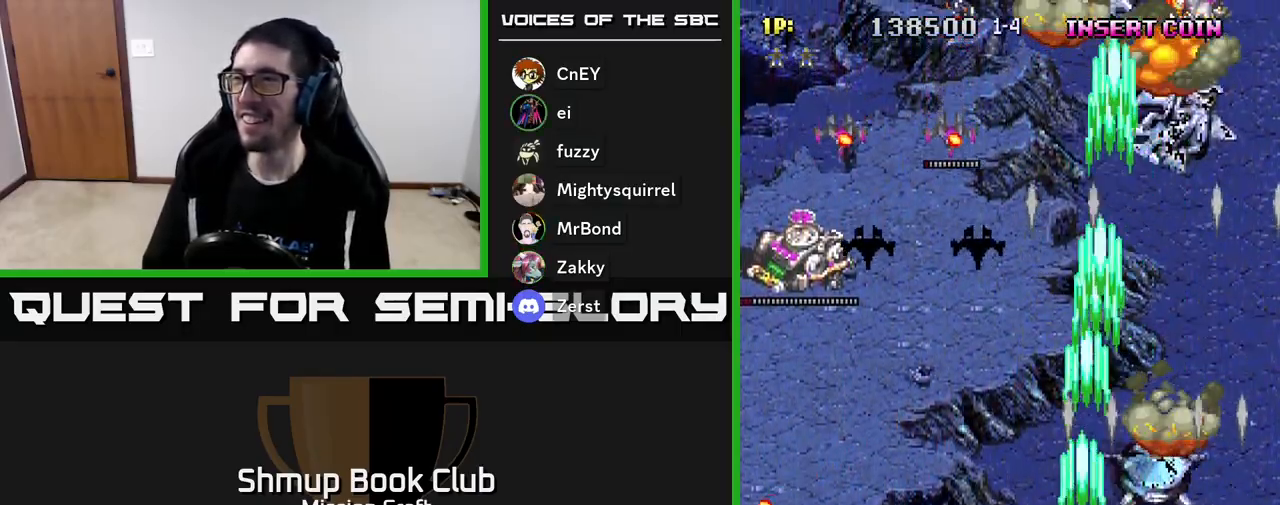
{"buttons": ["R2", "DPAD_LEFT"], "left_stick": "center", "events": []}
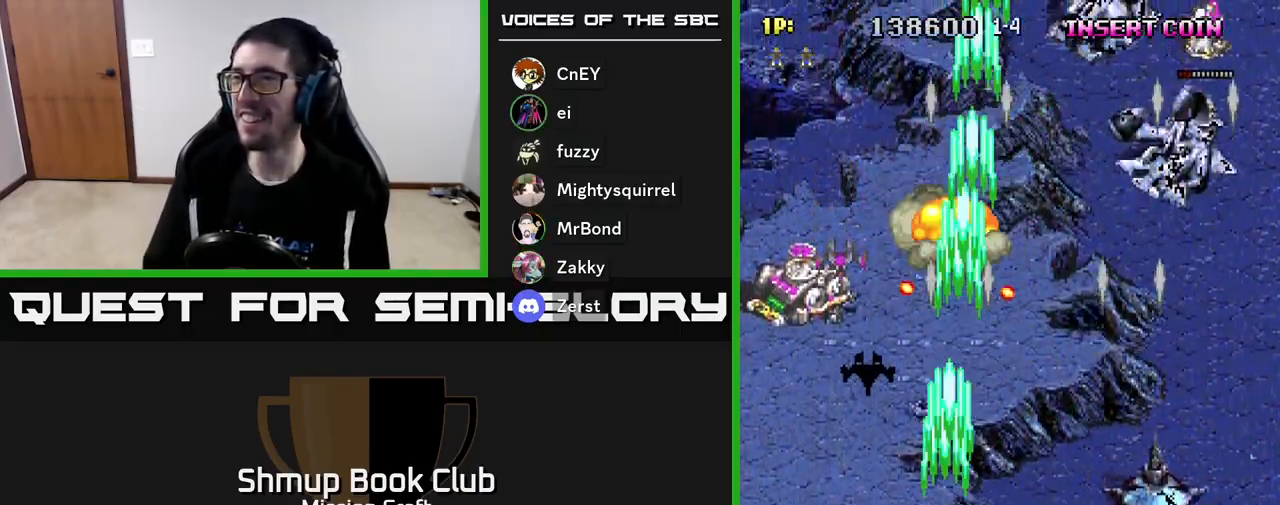
{"buttons": ["R2", "DPAD_UP"], "left_stick": "center", "events": [[417, "DPAD_UP", "down"], [467, "DPAD_LEFT", "up"]]}
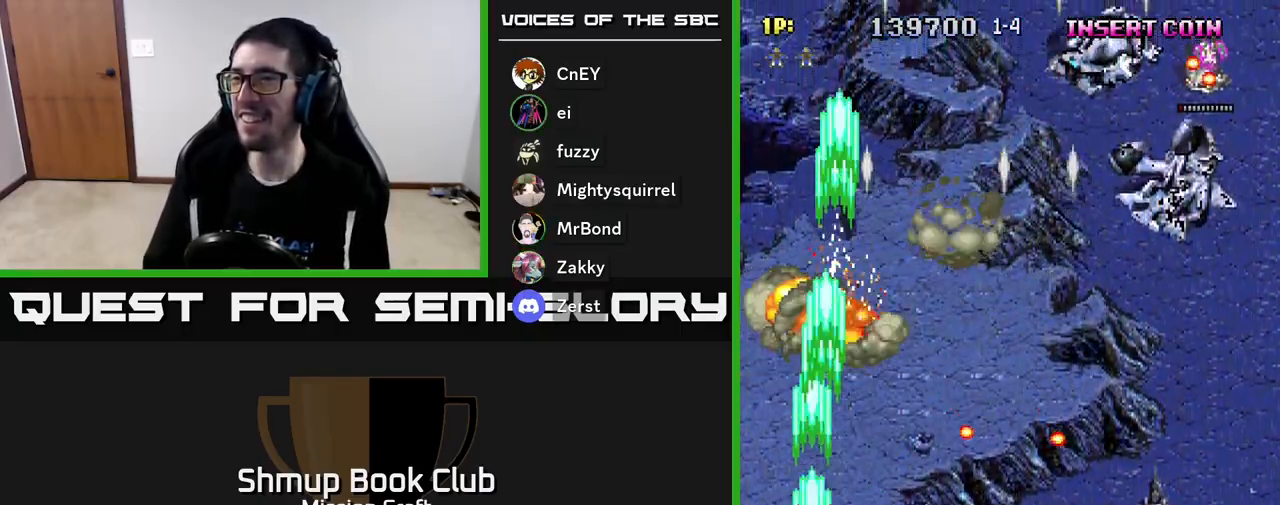
{"buttons": ["R2", "DPAD_RIGHT"], "left_stick": "center", "events": [[50, "DPAD_RIGHT", "down"], [183, "DPAD_UP", "up"], [217, "DPAD_UP", "down"], [417, "DPAD_UP", "up"]]}
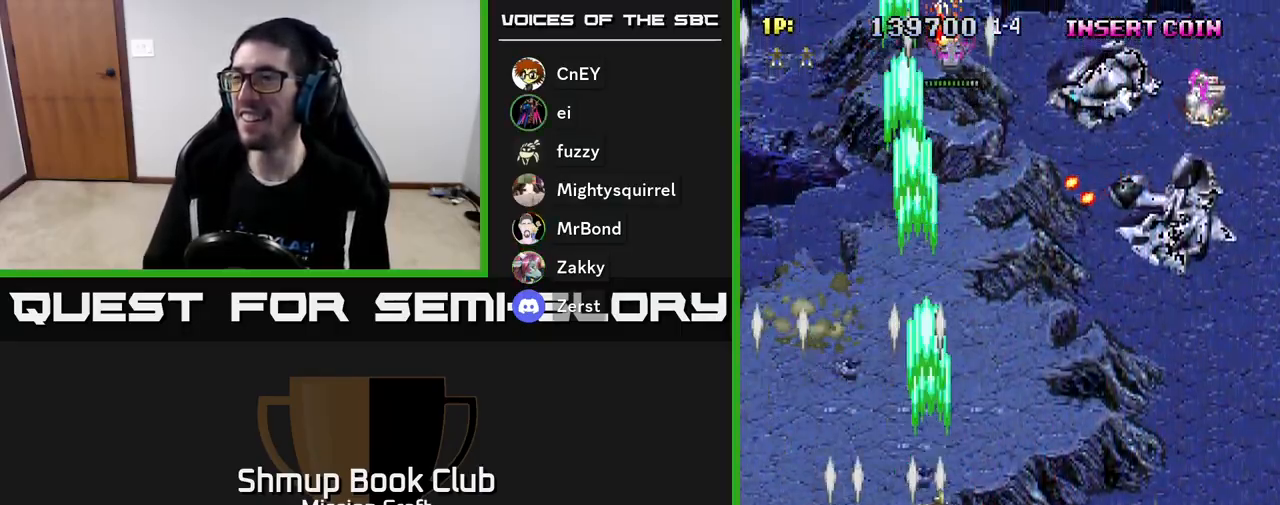
{"buttons": ["R2", "DPAD_RIGHT"], "left_stick": "center", "events": []}
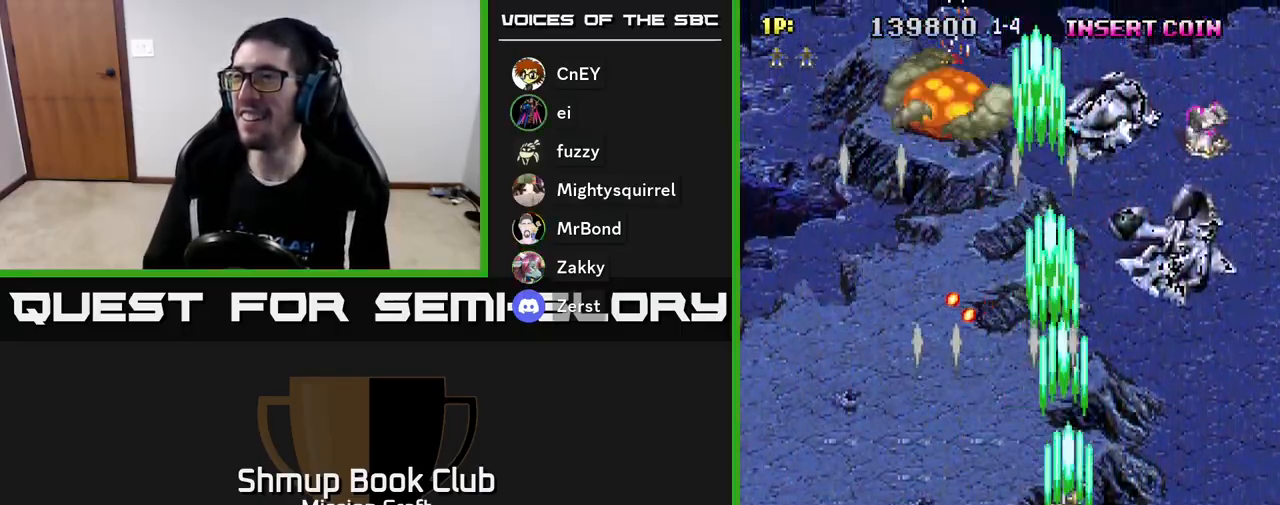
{"buttons": ["R2", "DPAD_DOWN", "DPAD_RIGHT"], "left_stick": "center", "events": [[500, "DPAD_DOWN", "down"]]}
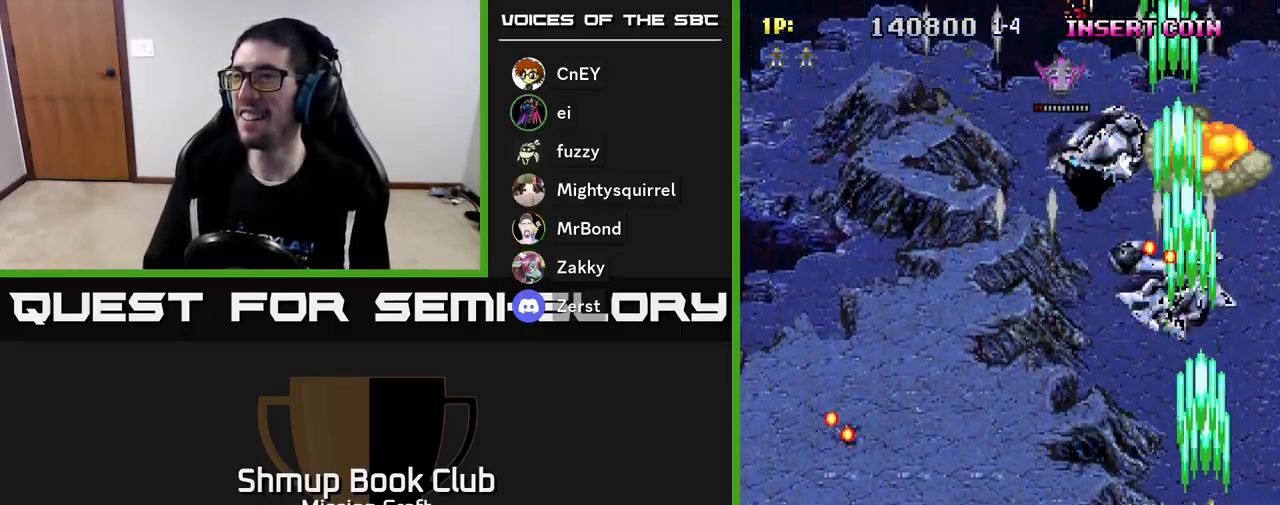
{"buttons": ["R2", "DPAD_DOWN", "DPAD_RIGHT"], "left_stick": "center", "events": [[33, "DPAD_RIGHT", "up"], [117, "DPAD_LEFT", "down"], [167, "DPAD_DOWN", "up"], [400, "DPAD_DOWN", "down"], [417, "DPAD_LEFT", "up"], [483, "DPAD_RIGHT", "down"]]}